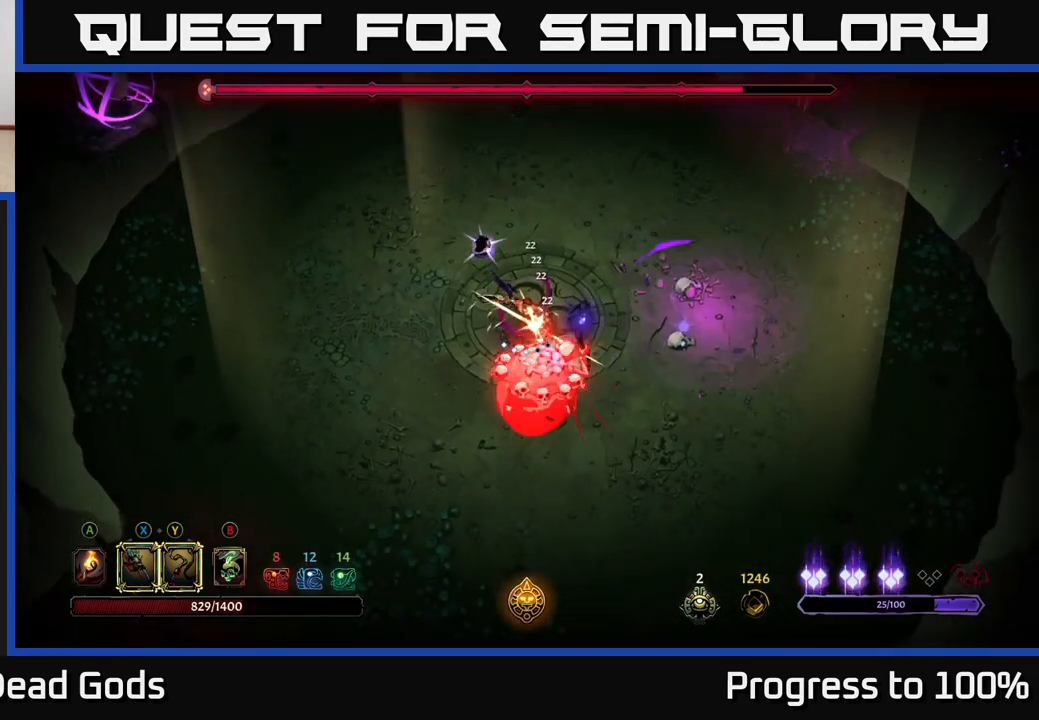
Gameplay with a controller (Xbox layout); each line is a JSON object with the inputs held at the frame after it. "events" lists button and stick changes between this image and that frame as [ms after this image, input, new state], when the widget could be followed in between. Not read: L3.
{"buttons": [], "left_stick": "down", "right_stick": "center", "events": [[183, "left_stick", "center"], [350, "left_stick", "down"]]}
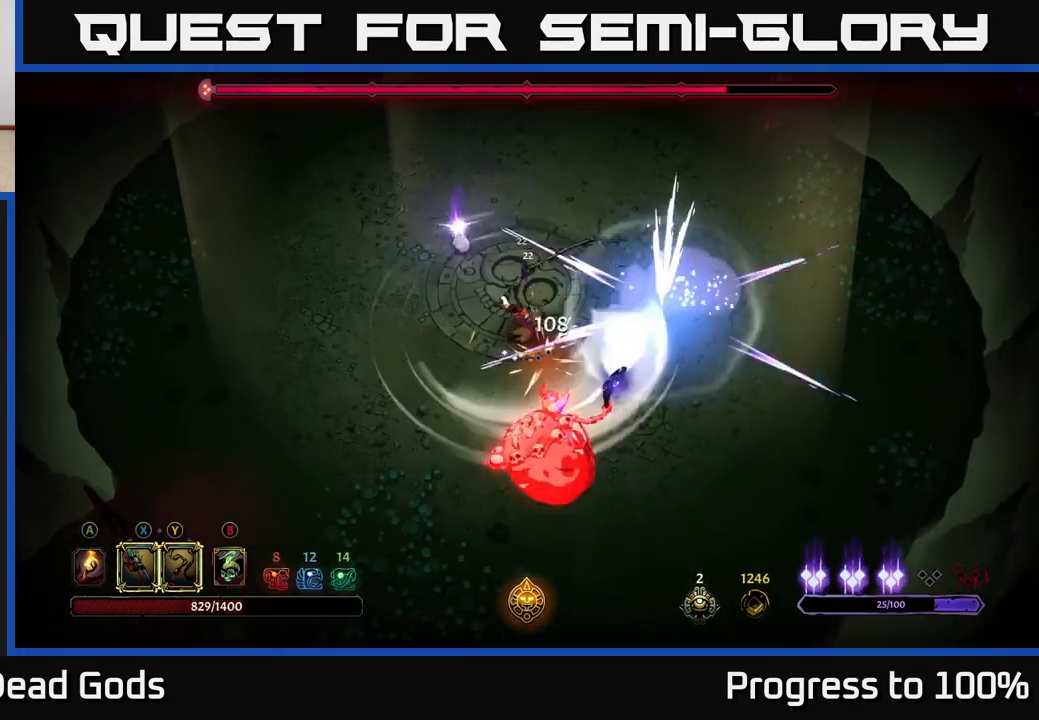
{"buttons": [], "left_stick": "down", "right_stick": "center", "events": []}
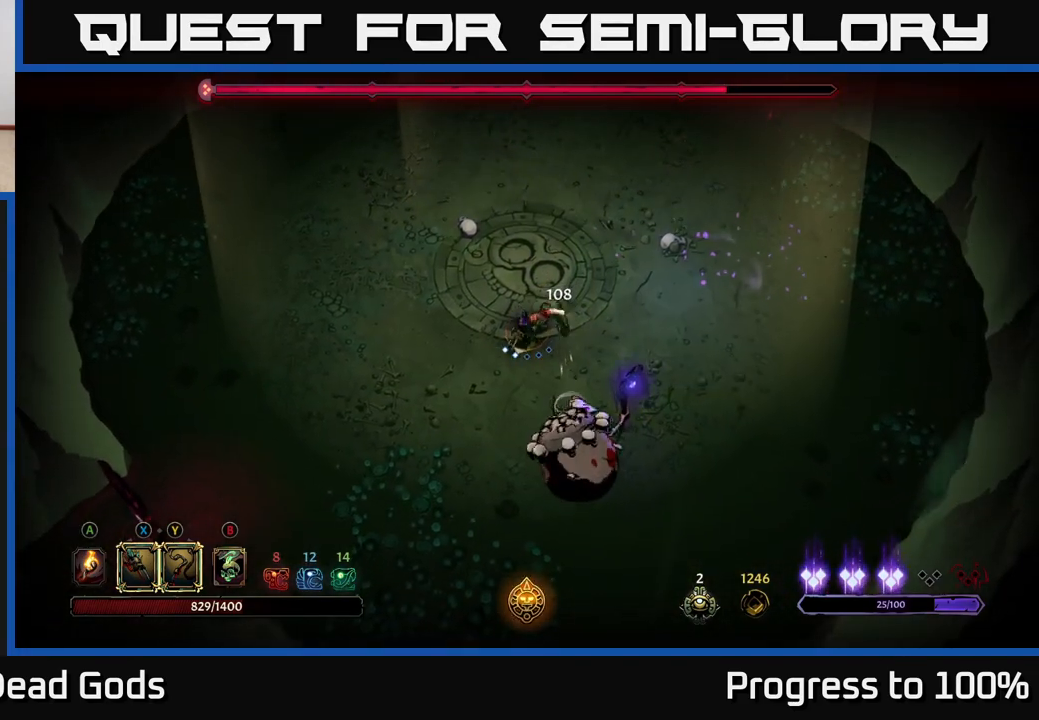
{"buttons": [], "left_stick": "down-left", "right_stick": "center", "events": [[67, "left_stick", "down-left"]]}
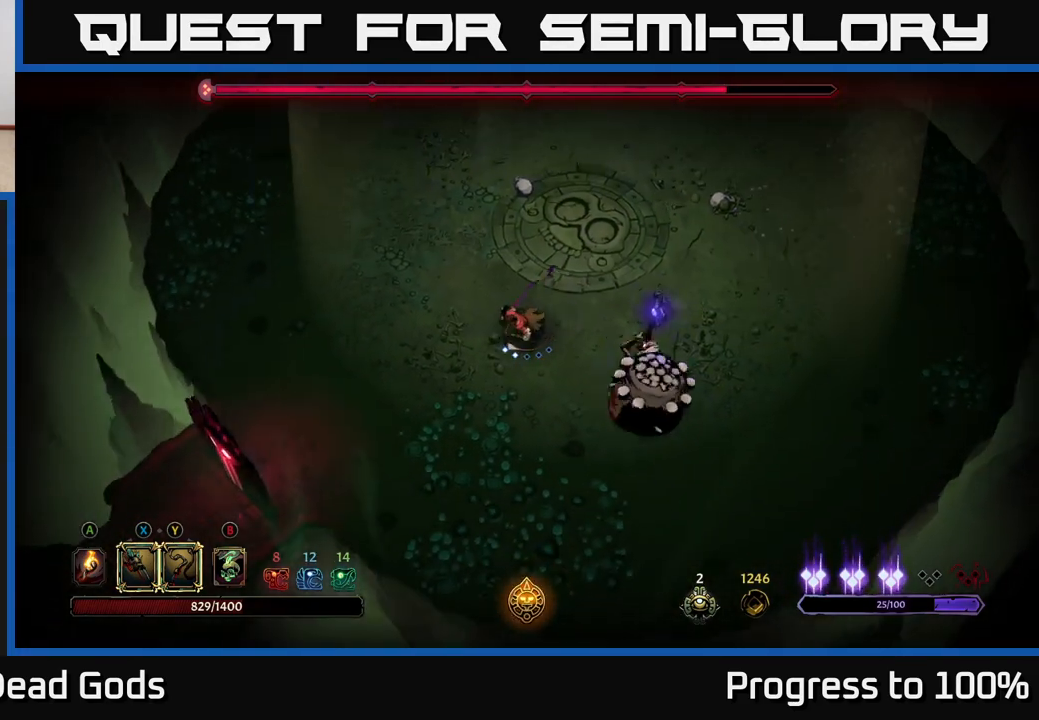
{"buttons": ["X"], "left_stick": "down-right", "right_stick": "center", "events": [[133, "left_stick", "down"], [417, "left_stick", "down-right"], [500, "X", "down"]]}
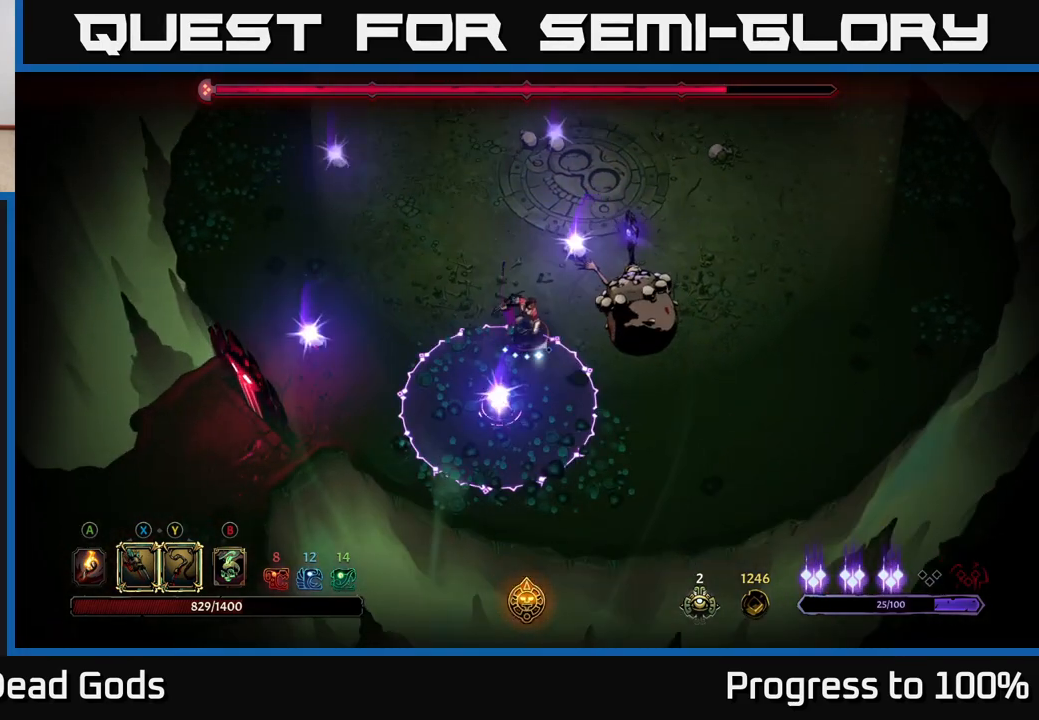
{"buttons": ["X"], "left_stick": "right", "right_stick": "center", "events": [[33, "left_stick", "right"], [100, "X", "up"], [217, "X", "down"], [333, "X", "up"], [417, "X", "down"]]}
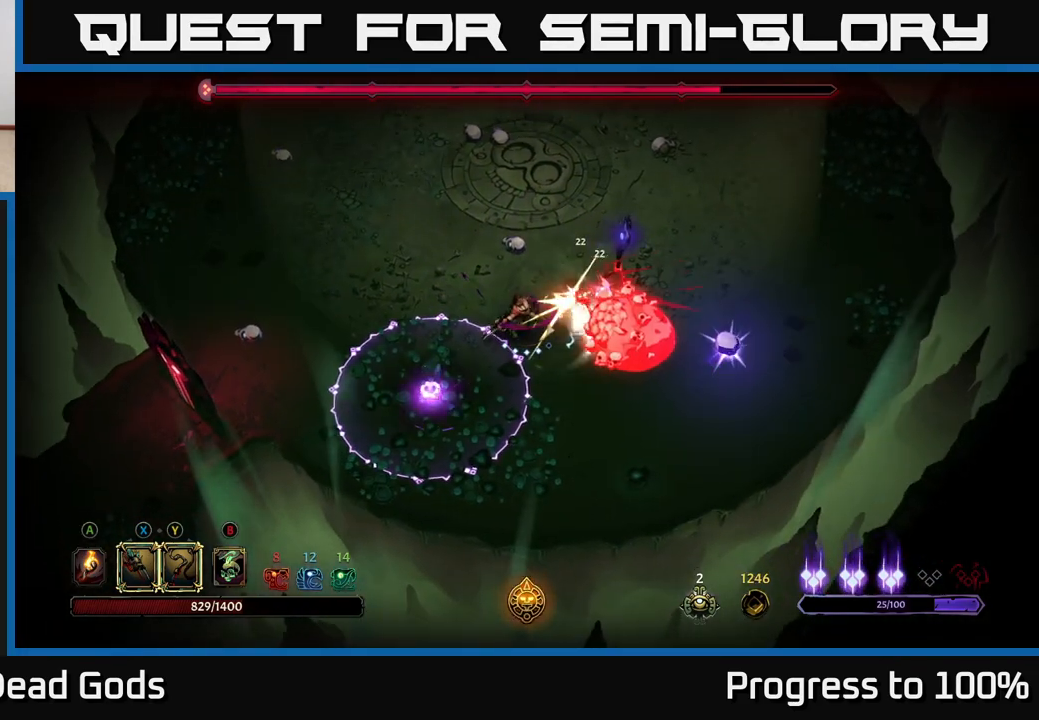
{"buttons": [], "left_stick": "right", "right_stick": "center", "events": [[33, "X", "up"], [117, "X", "down"], [250, "X", "up"], [317, "Y", "down"], [417, "Y", "up"]]}
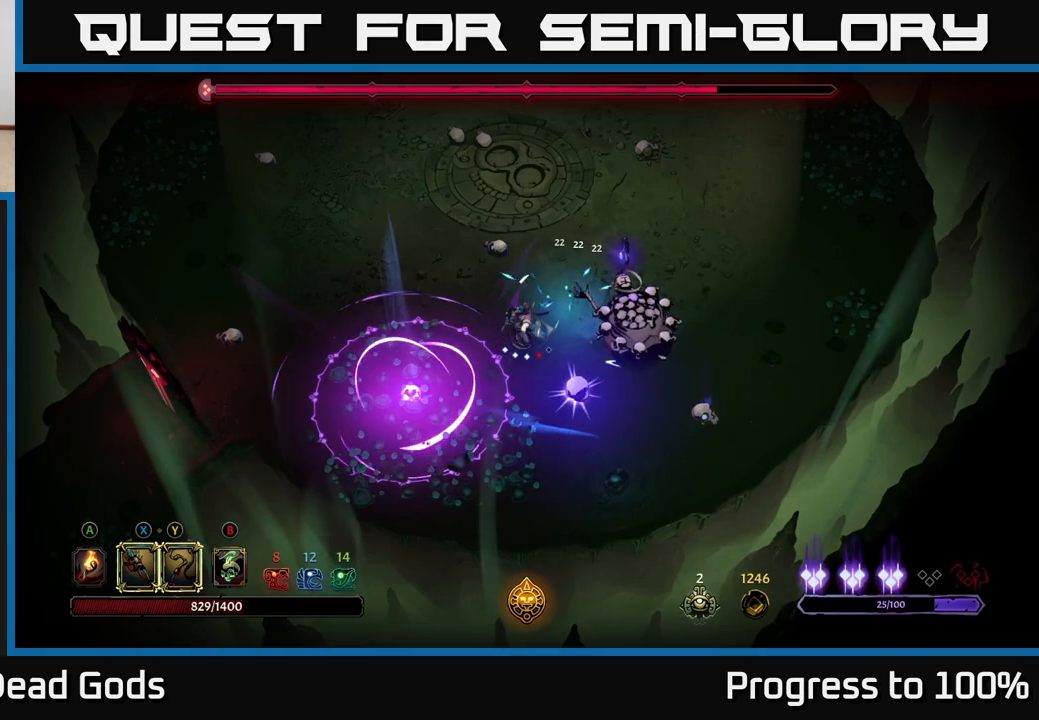
{"buttons": [], "left_stick": "down", "right_stick": "center", "events": [[233, "left_stick", "center"], [400, "left_stick", "down"]]}
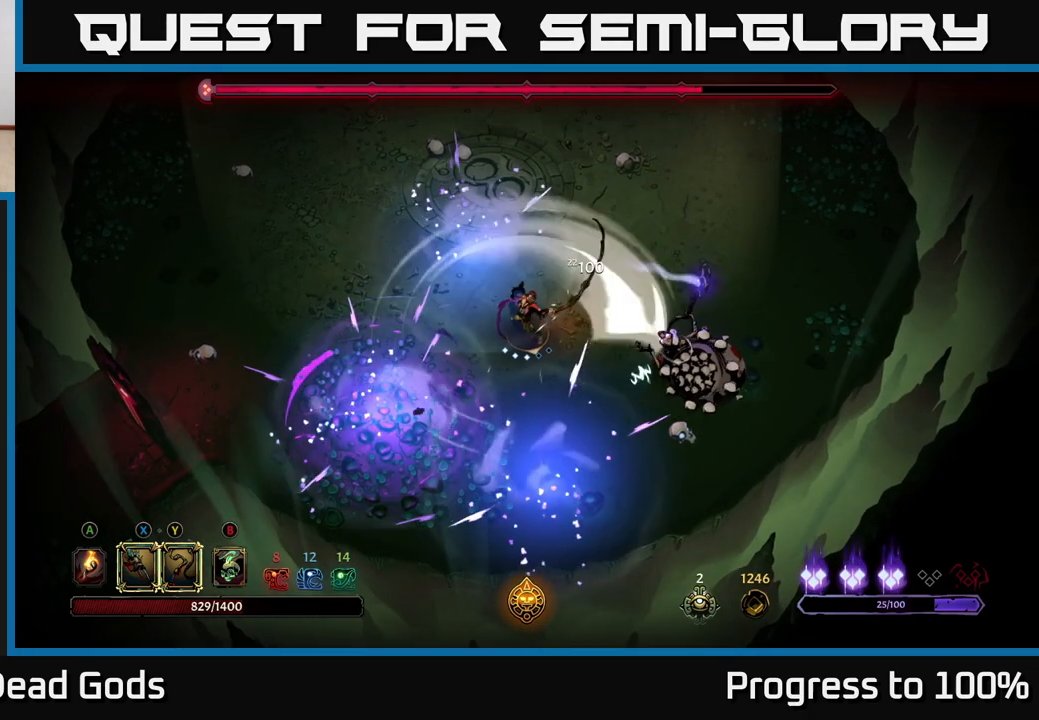
{"buttons": ["X"], "left_stick": "down-right", "right_stick": "center", "events": [[83, "left_stick", "center"], [250, "left_stick", "down-right"], [417, "X", "down"]]}
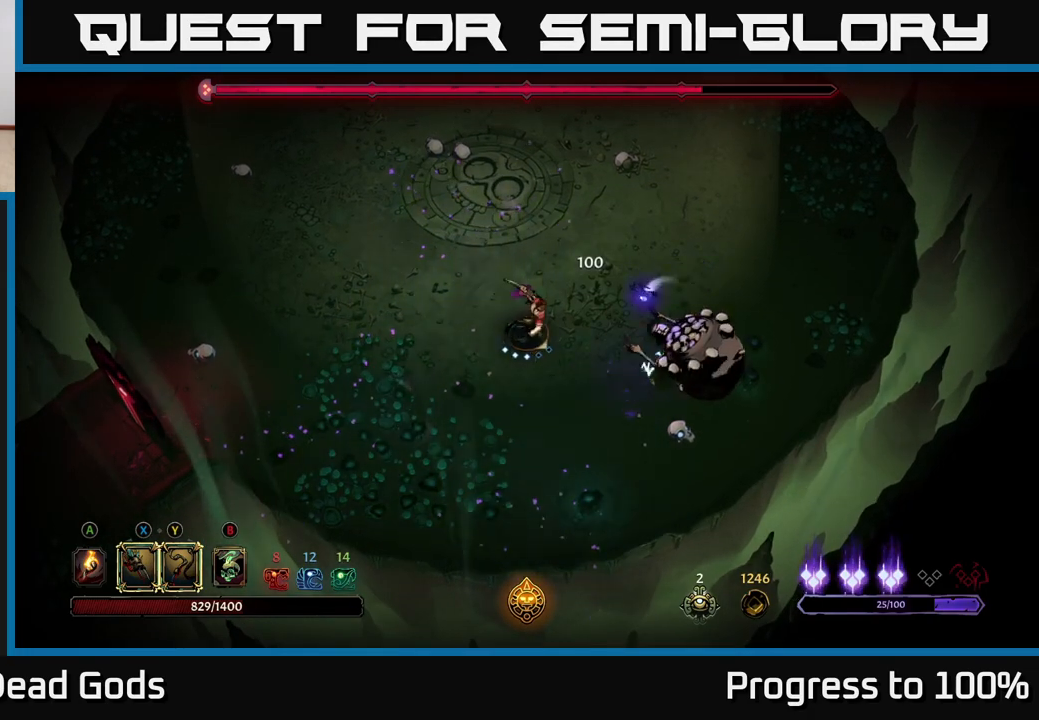
{"buttons": ["X"], "left_stick": "down-right", "right_stick": "center", "events": [[33, "X", "up"], [167, "X", "down"], [267, "X", "up"], [383, "X", "down"]]}
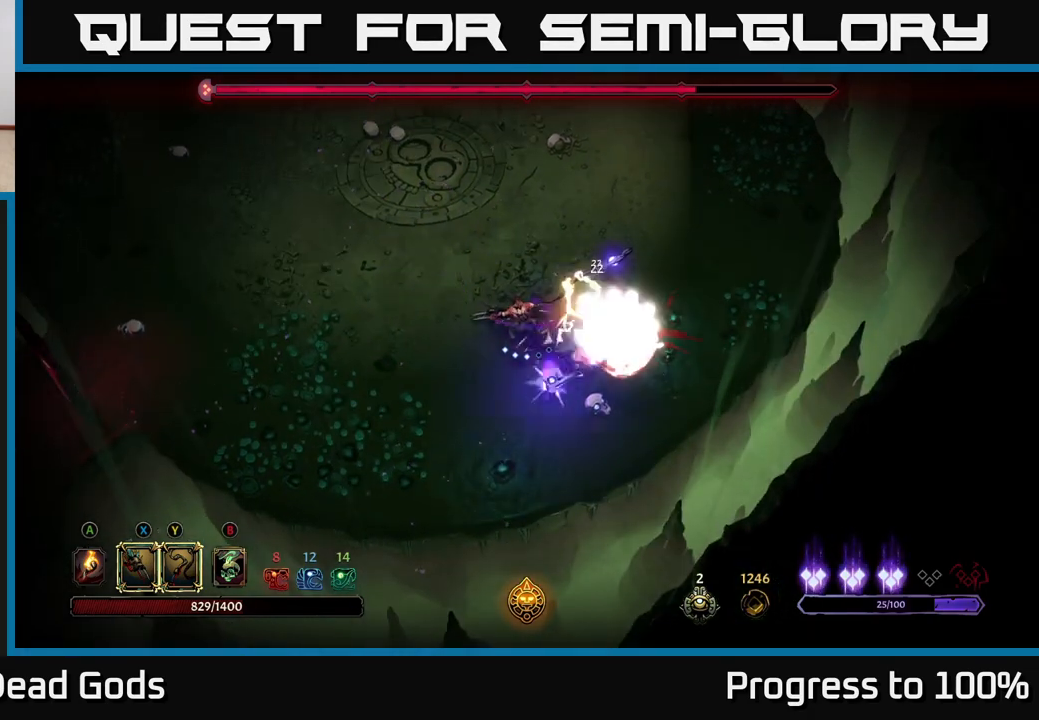
{"buttons": [], "left_stick": "right", "right_stick": "center", "events": [[17, "X", "up"], [33, "left_stick", "right"], [117, "X", "down"], [250, "X", "up"], [350, "X", "down"], [450, "X", "up"]]}
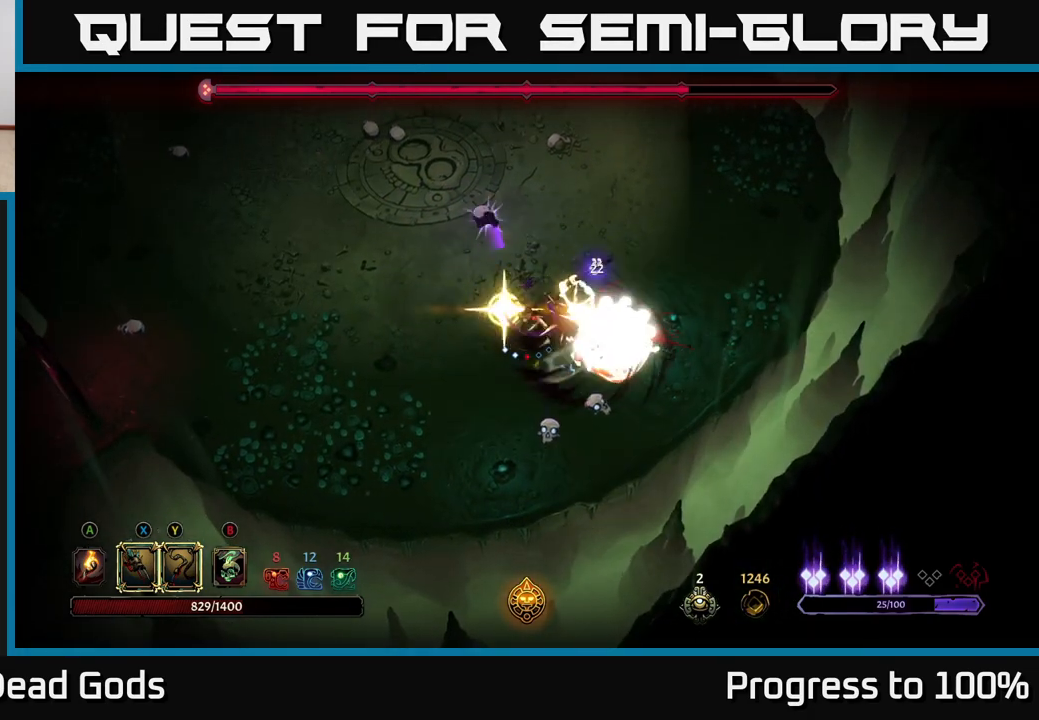
{"buttons": [], "left_stick": "center", "right_stick": "center", "events": [[33, "Y", "down"], [133, "Y", "up"], [383, "left_stick", "center"]]}
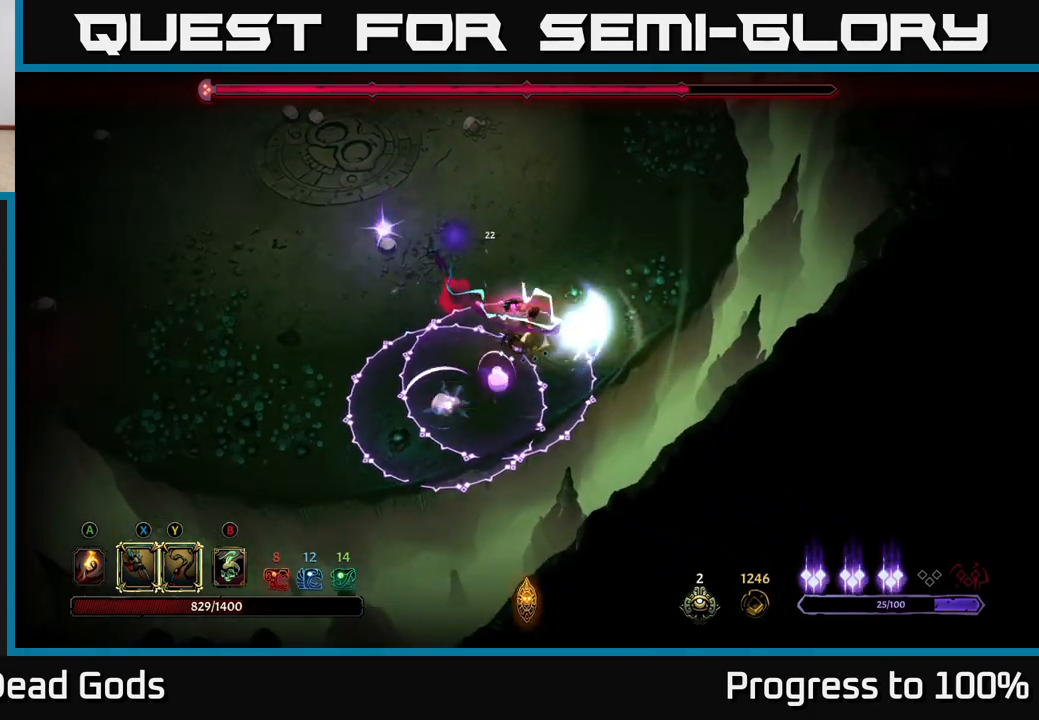
{"buttons": [], "left_stick": "up-right", "right_stick": "center", "events": [[17, "left_stick", "left"], [217, "left_stick", "up"], [250, "R2", "down"], [300, "left_stick", "up-right"], [350, "R2", "up"], [433, "R2", "down"], [467, "R2", "up"]]}
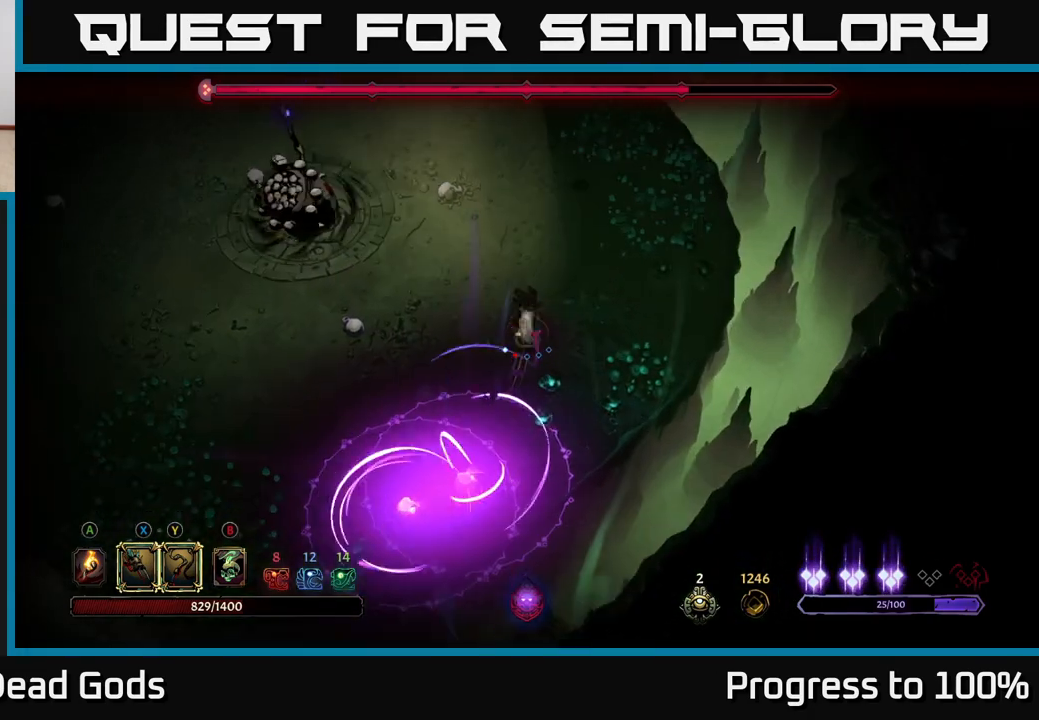
{"buttons": [], "left_stick": "up-left", "right_stick": "center", "events": [[317, "left_stick", "up-left"]]}
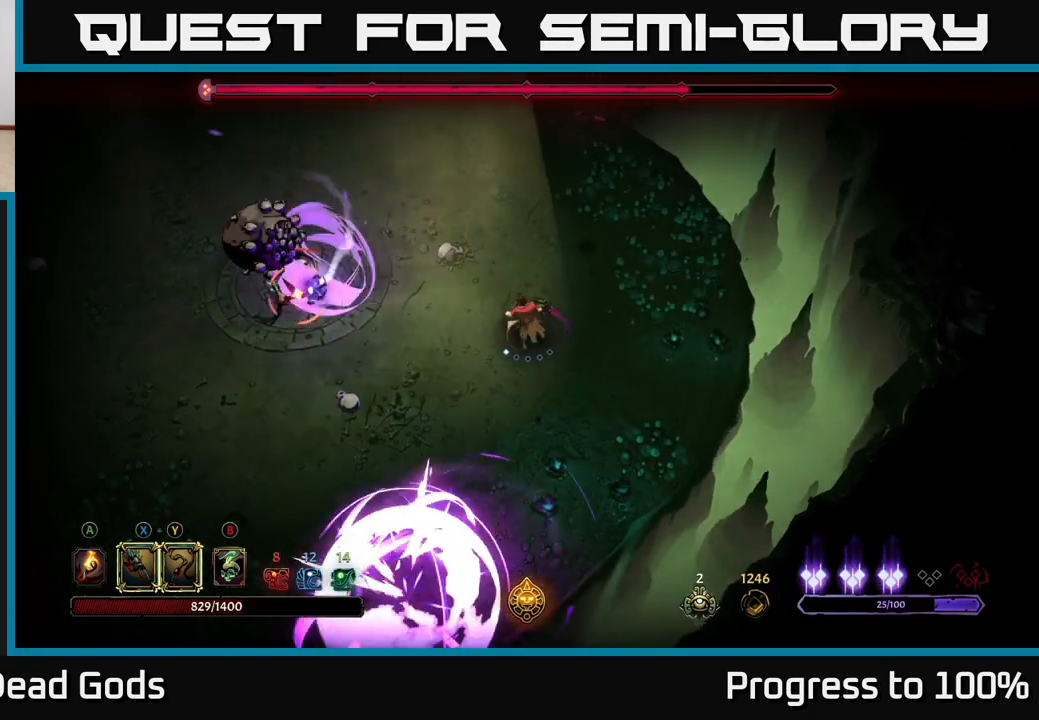
{"buttons": [], "left_stick": "down-right", "right_stick": "center", "events": [[117, "left_stick", "up-right"], [283, "left_stick", "down-right"]]}
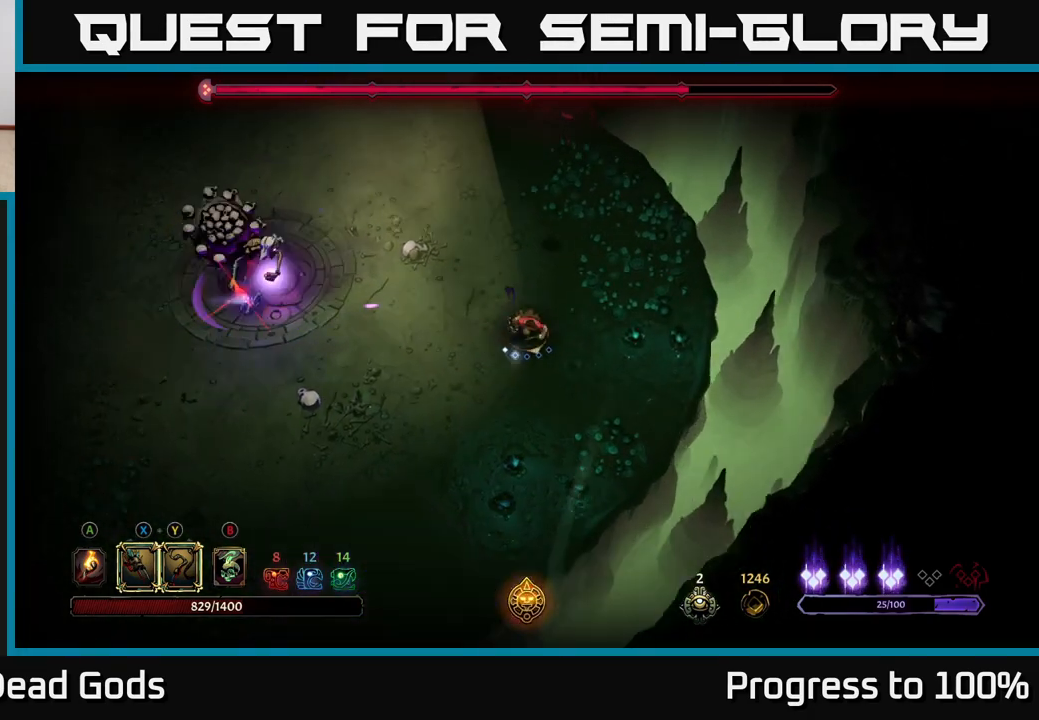
{"buttons": [], "left_stick": "center", "right_stick": "center", "events": [[183, "left_stick", "up-right"], [233, "left_stick", "center"]]}
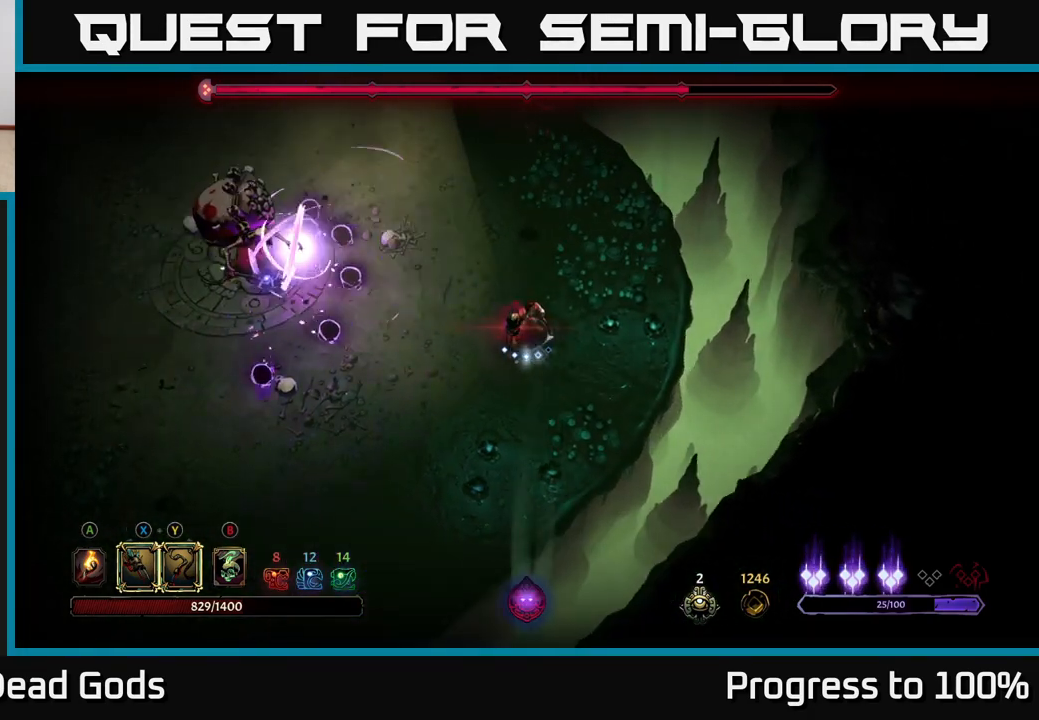
{"buttons": [], "left_stick": "down-left", "right_stick": "center", "events": [[50, "left_stick", "down-right"], [450, "left_stick", "down-left"]]}
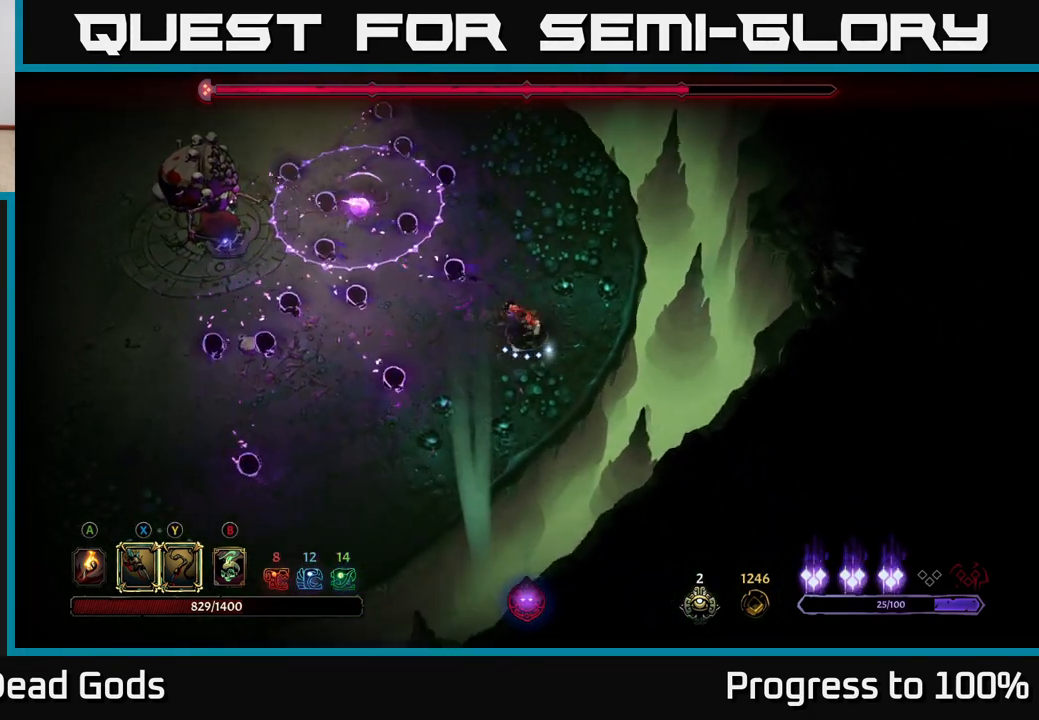
{"buttons": ["R2"], "left_stick": "left", "right_stick": "center", "events": [[17, "left_stick", "left"], [200, "R2", "down"]]}
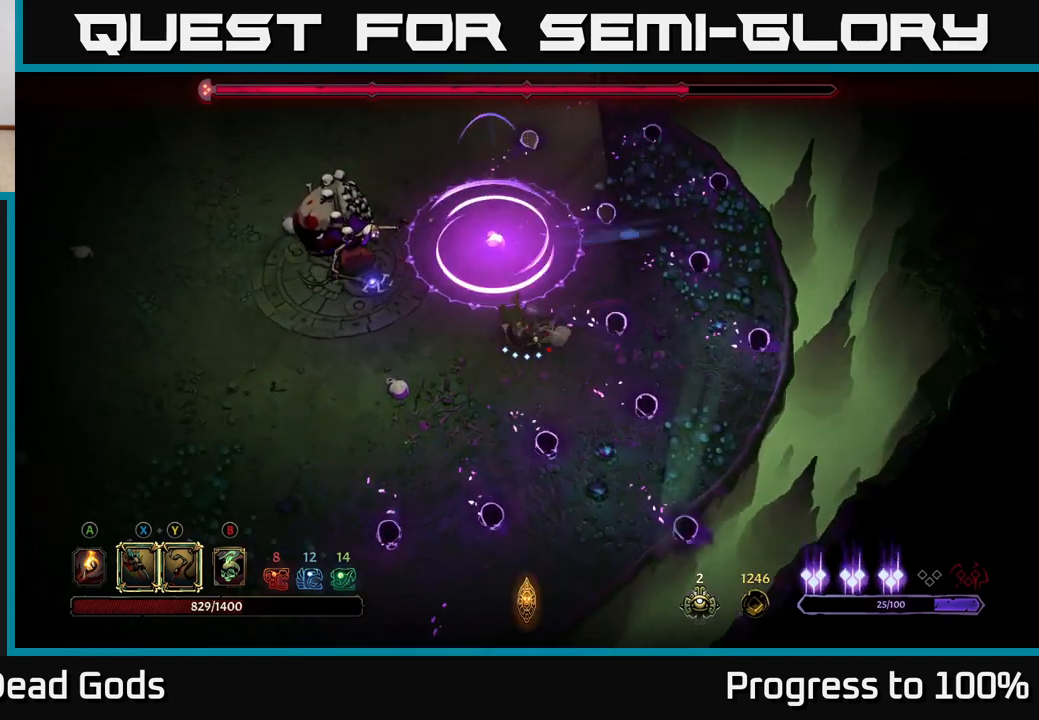
{"buttons": ["Y"], "left_stick": "left", "right_stick": "center", "events": [[67, "left_stick", "down-left"], [167, "R2", "up"], [417, "left_stick", "left"], [500, "Y", "down"]]}
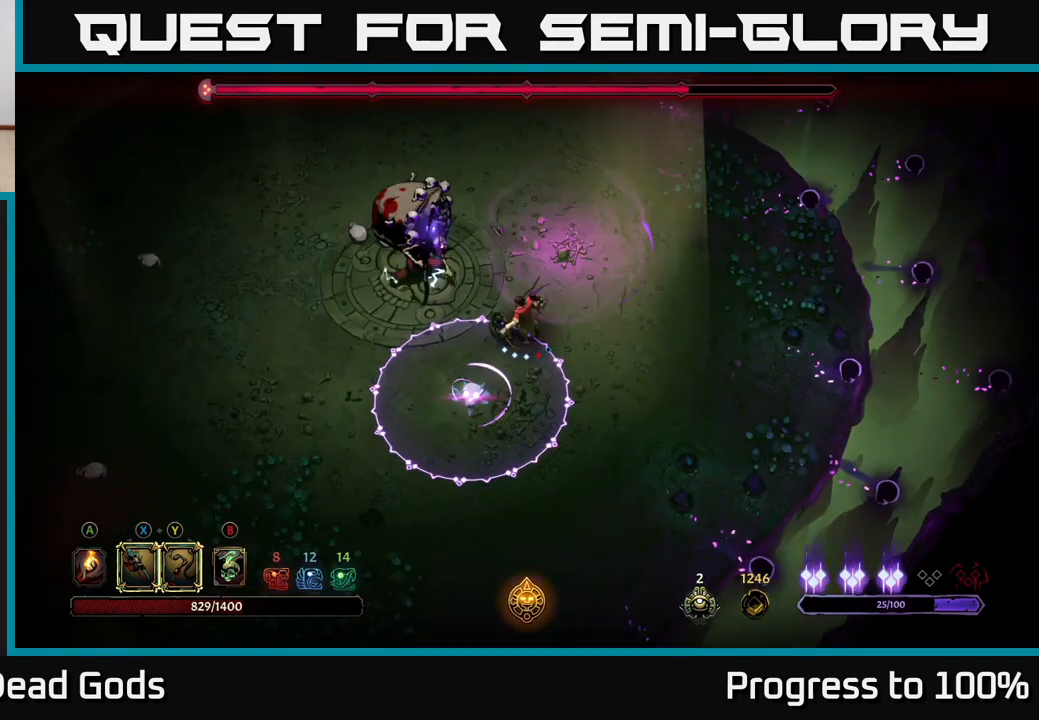
{"buttons": [], "left_stick": "up-left", "right_stick": "center", "events": [[250, "left_stick", "up-left"], [317, "Y", "up"]]}
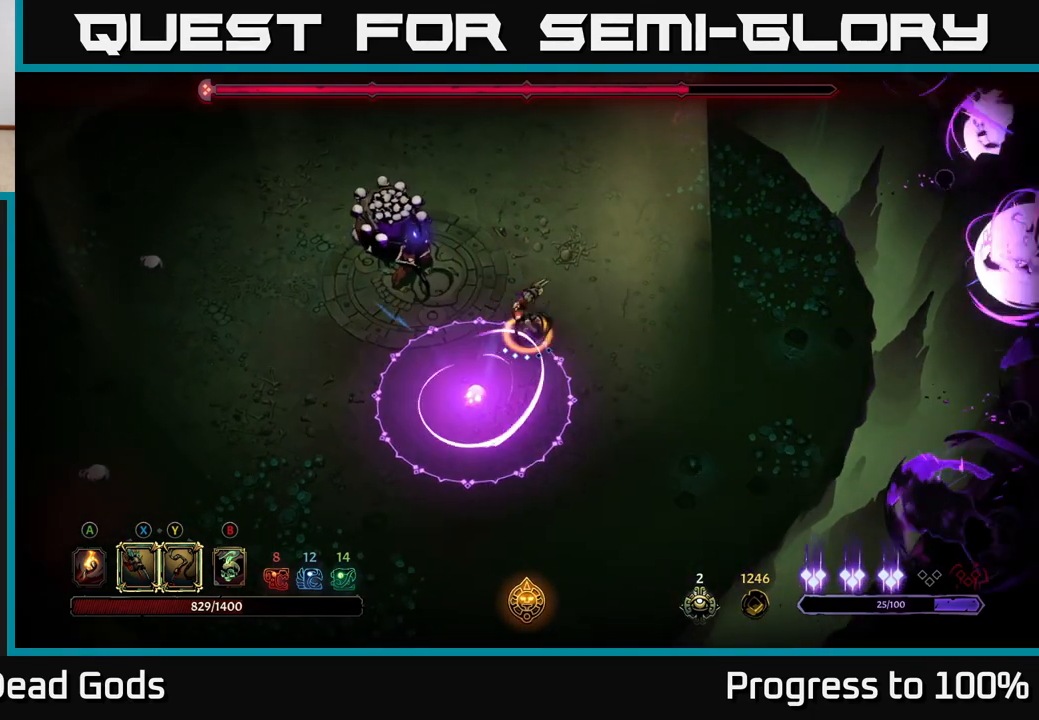
{"buttons": ["R2"], "left_stick": "up", "right_stick": "center", "events": [[100, "left_stick", "up"], [217, "R2", "down"], [333, "R2", "up"], [483, "R2", "down"]]}
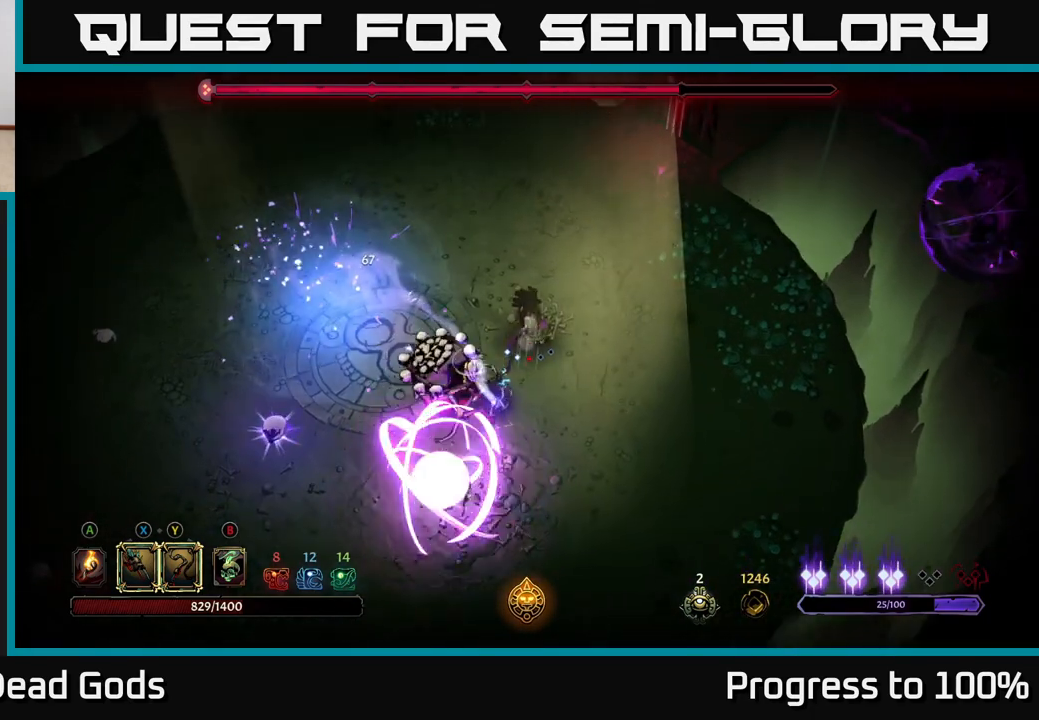
{"buttons": [], "left_stick": "down-left", "right_stick": "center", "events": [[67, "R2", "up"], [200, "left_stick", "down-left"], [383, "X", "down"], [483, "X", "up"]]}
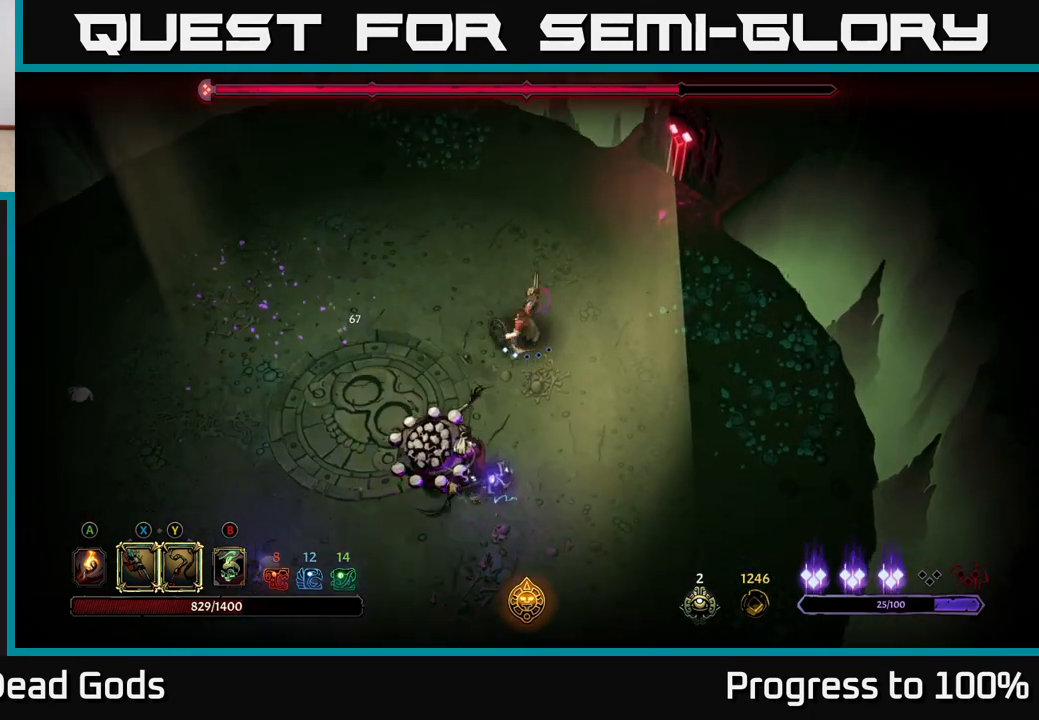
{"buttons": [], "left_stick": "down-left", "right_stick": "center", "events": [[167, "X", "down"], [233, "X", "up"], [350, "X", "down"], [467, "X", "up"]]}
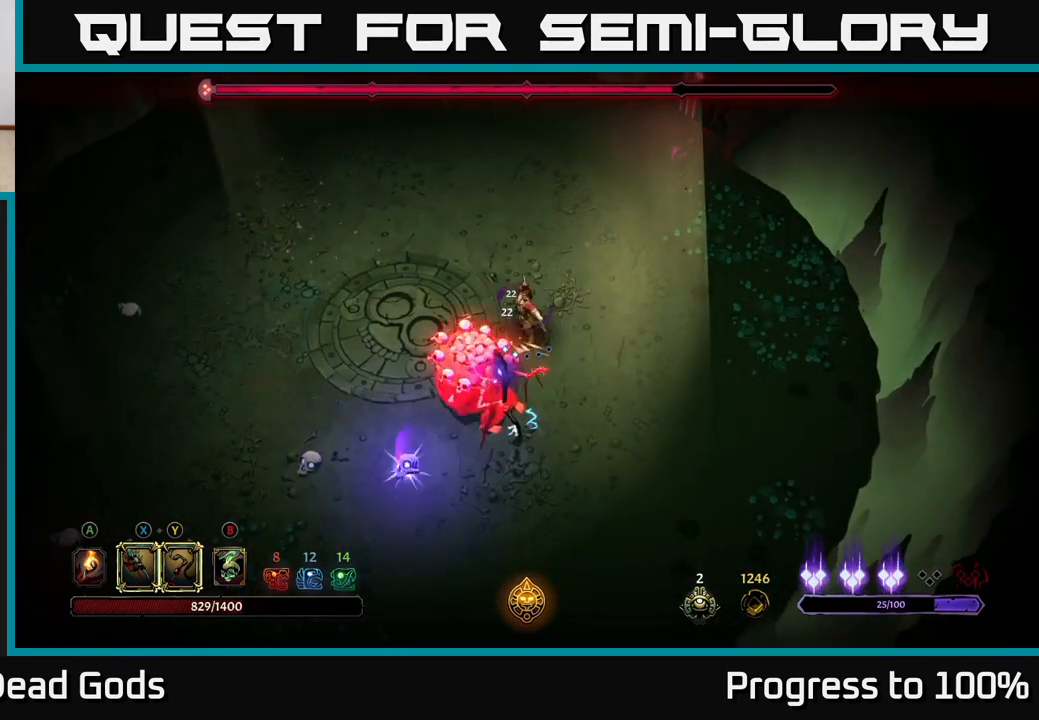
{"buttons": [], "left_stick": "down-left", "right_stick": "center", "events": [[67, "X", "down"], [217, "X", "up"], [317, "Y", "down"], [417, "Y", "up"]]}
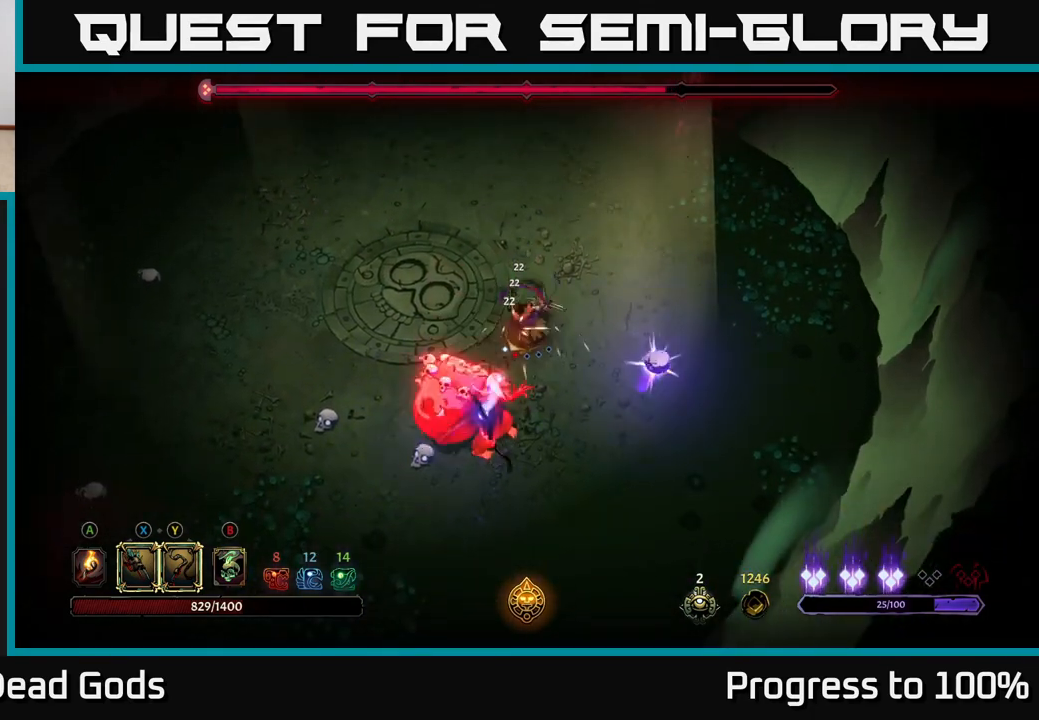
{"buttons": [], "left_stick": "center", "right_stick": "center", "events": [[417, "left_stick", "center"]]}
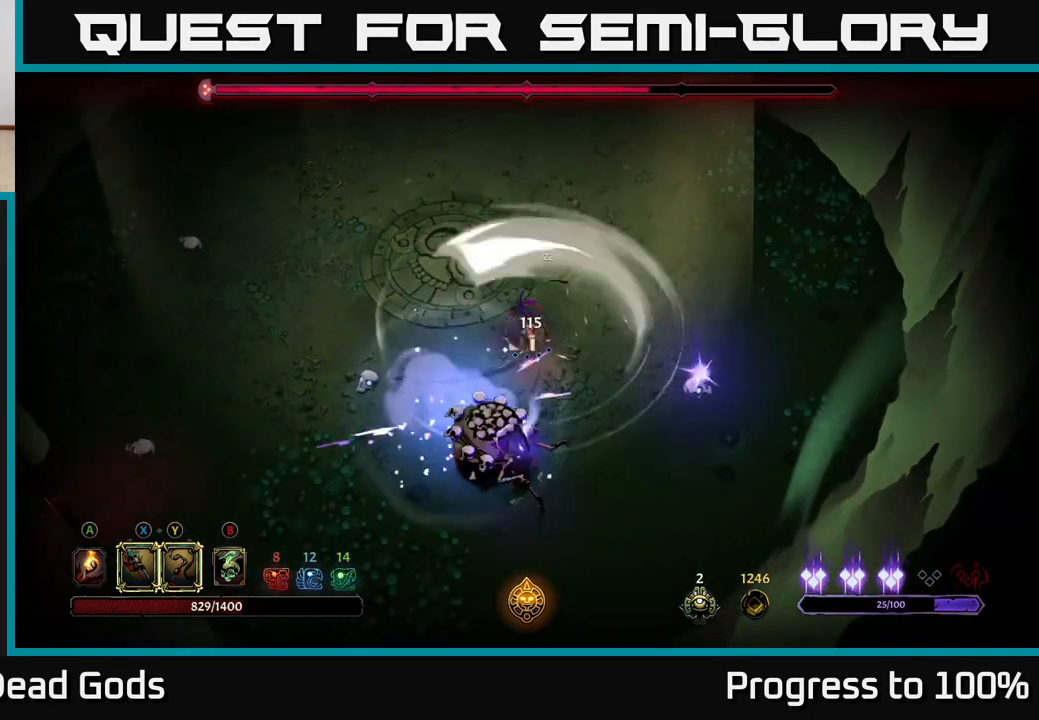
{"buttons": [], "left_stick": "up-left", "right_stick": "center", "events": [[167, "left_stick", "up"], [350, "left_stick", "up-left"]]}
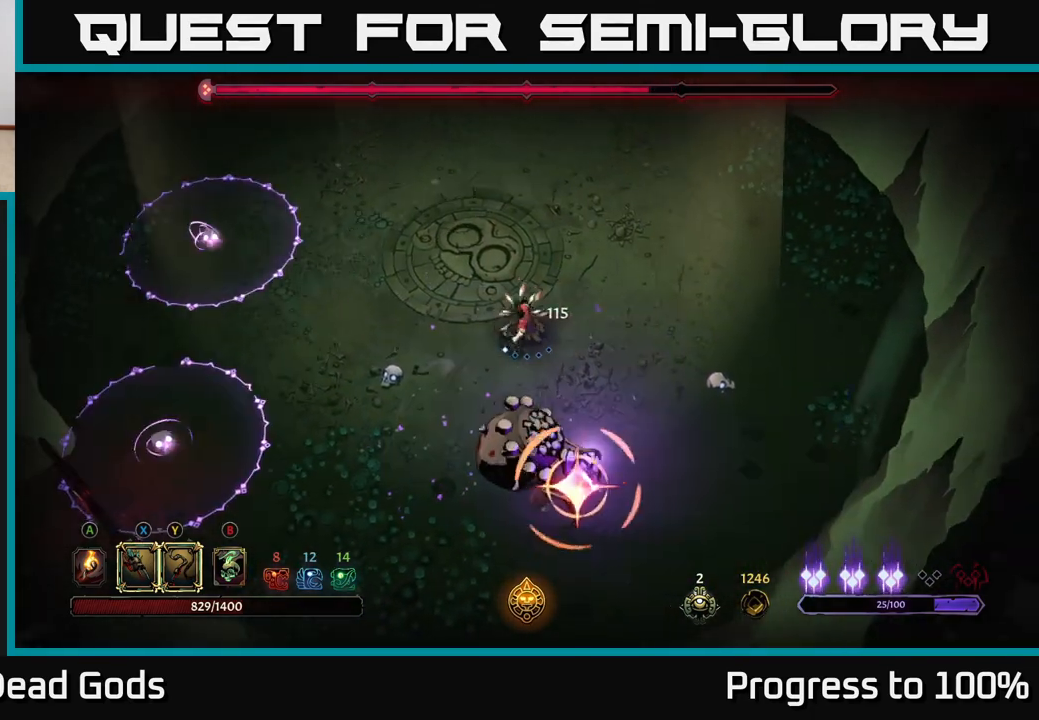
{"buttons": [], "left_stick": "left", "right_stick": "center", "events": [[217, "left_stick", "left"]]}
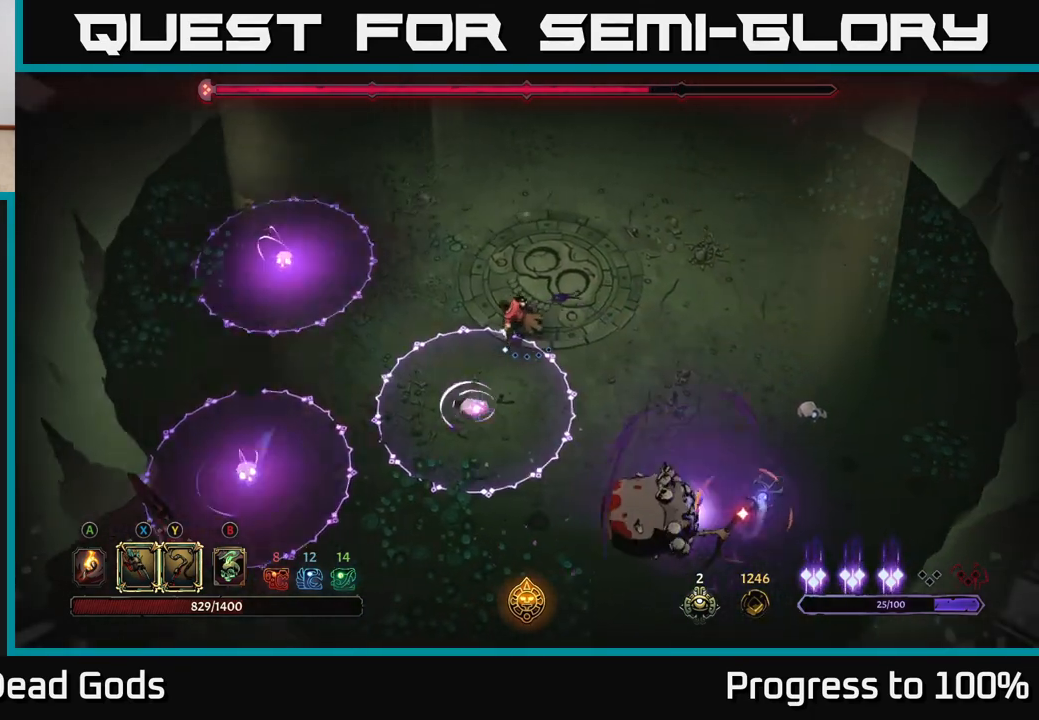
{"buttons": [], "left_stick": "up", "right_stick": "center", "events": [[33, "left_stick", "up-left"], [433, "left_stick", "up"]]}
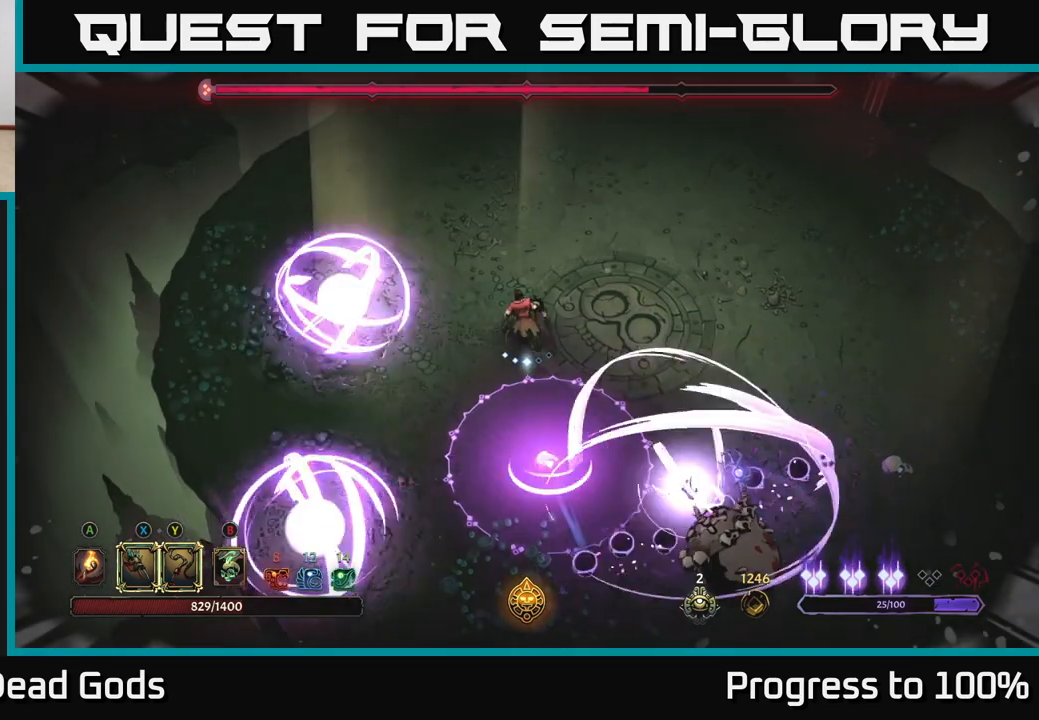
{"buttons": [], "left_stick": "up-right", "right_stick": "center", "events": [[400, "left_stick", "up-right"]]}